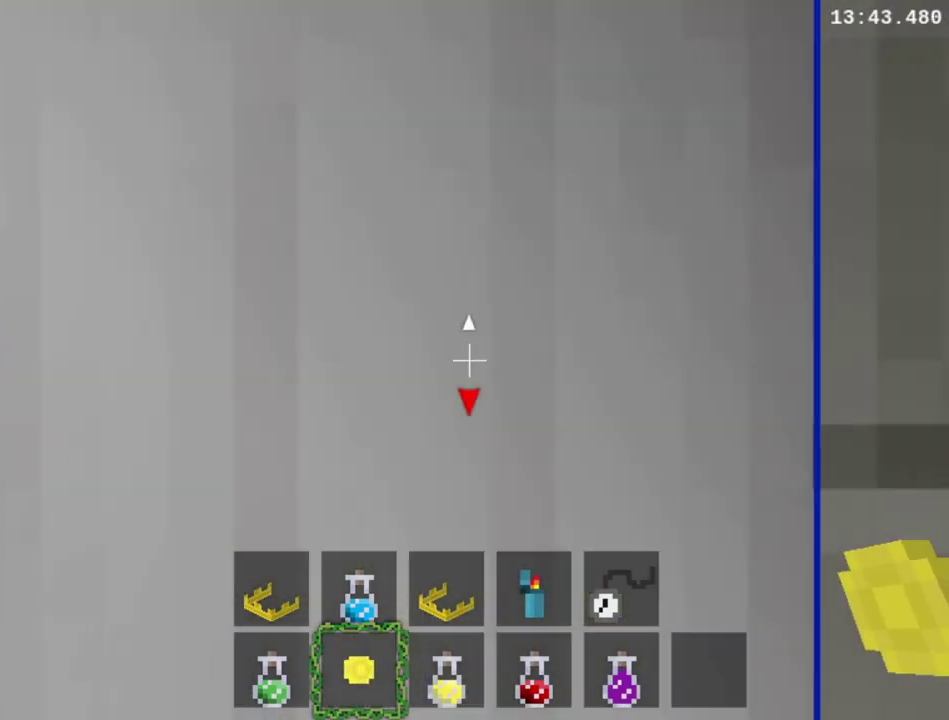
Gameplay with a controller (PlayStation layout); each line is a JSON object with the inputs held at the frame after it. "events" lists button and stick changes between this image and that frame as [ms after this image, input, new state], when the widget could be followed in between. This overlay highlights the sticks when they move; stick clicks (L3 R3) are not distinguishable. Not read: L3 R3 left_stick.
{"buttons": ["DPAD_UP", "DPAD_LEFT"], "right_stick": "center", "events": []}
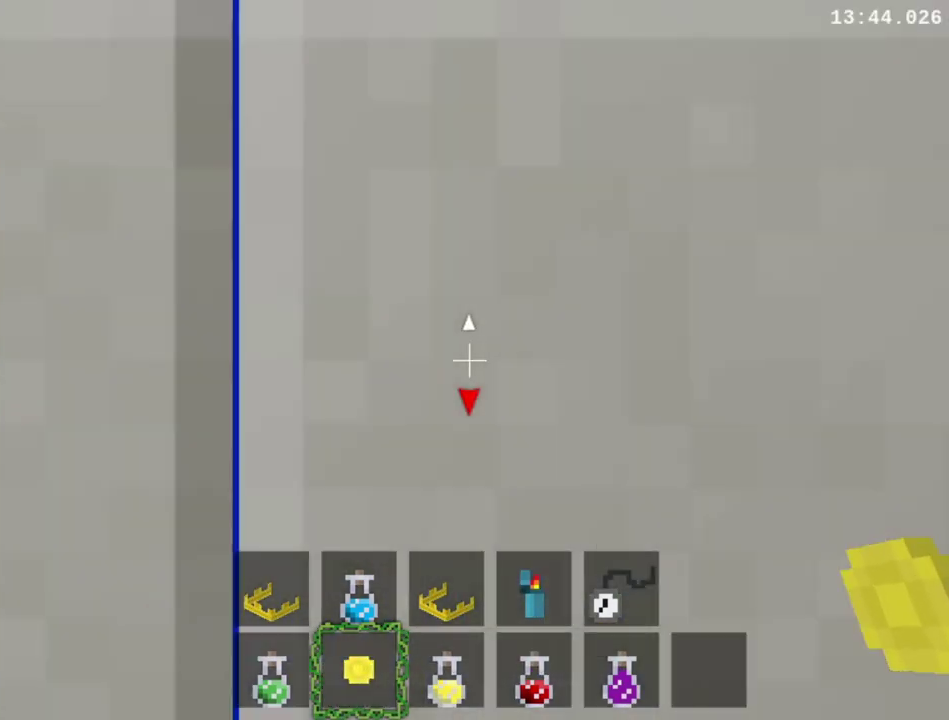
{"buttons": ["DPAD_UP", "DPAD_LEFT"], "right_stick": "center", "events": []}
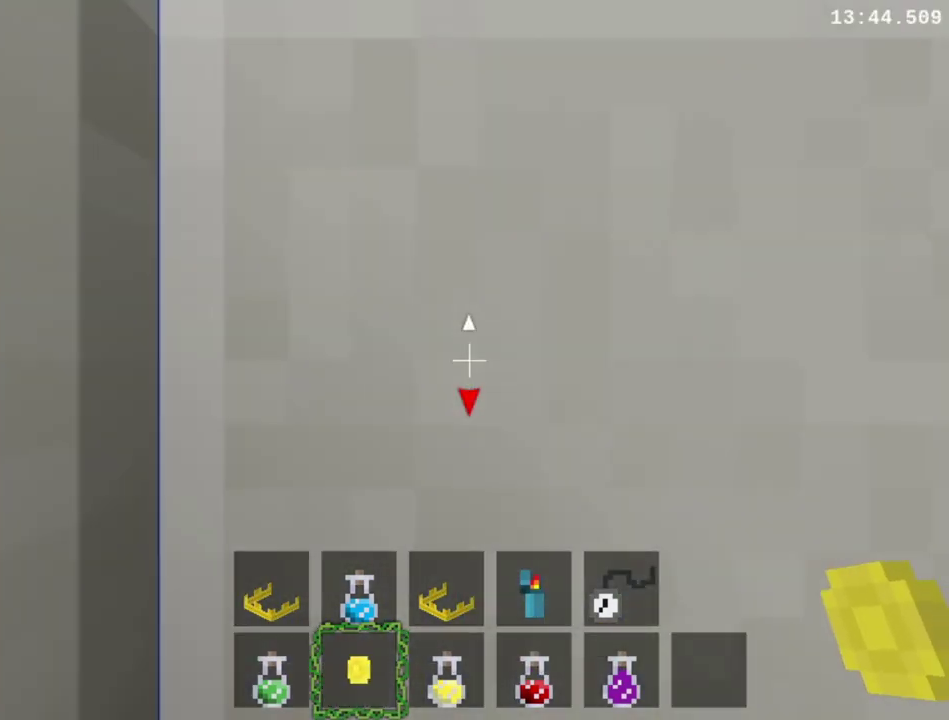
{"buttons": [], "right_stick": "center", "events": [[433, "DPAD_LEFT", "up"], [433, "DPAD_UP", "up"]]}
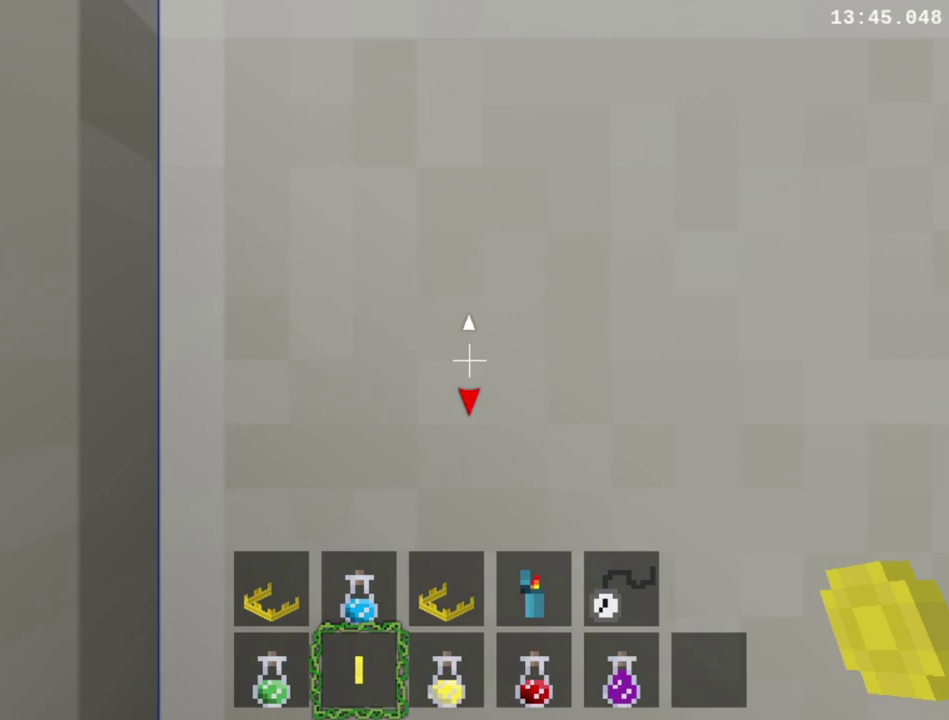
{"buttons": ["DPAD_RIGHT"], "right_stick": "center", "events": [[167, "DPAD_RIGHT", "down"]]}
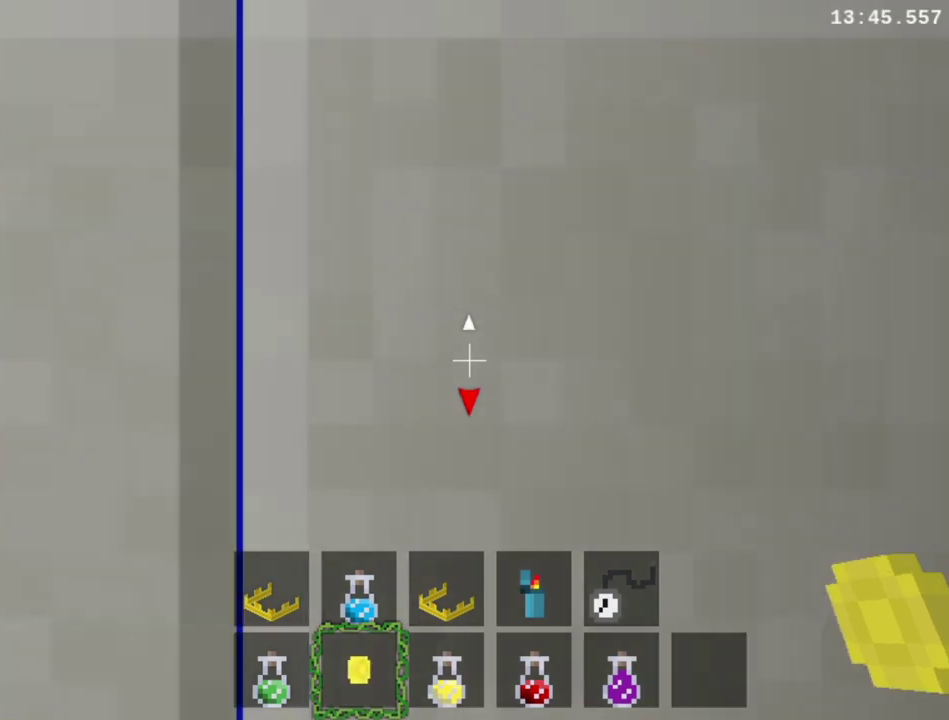
{"buttons": ["DPAD_RIGHT"], "right_stick": "center", "events": []}
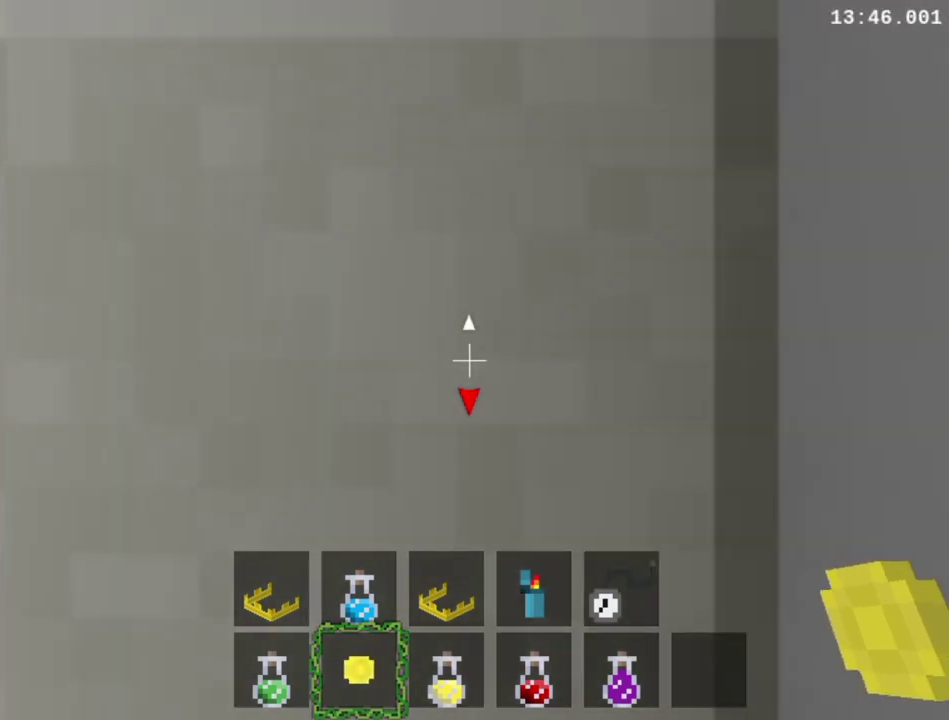
{"buttons": ["DPAD_DOWN", "DPAD_RIGHT"], "right_stick": "center", "events": [[133, "DPAD_RIGHT", "up"], [300, "DPAD_DOWN", "down"], [300, "DPAD_RIGHT", "down"]]}
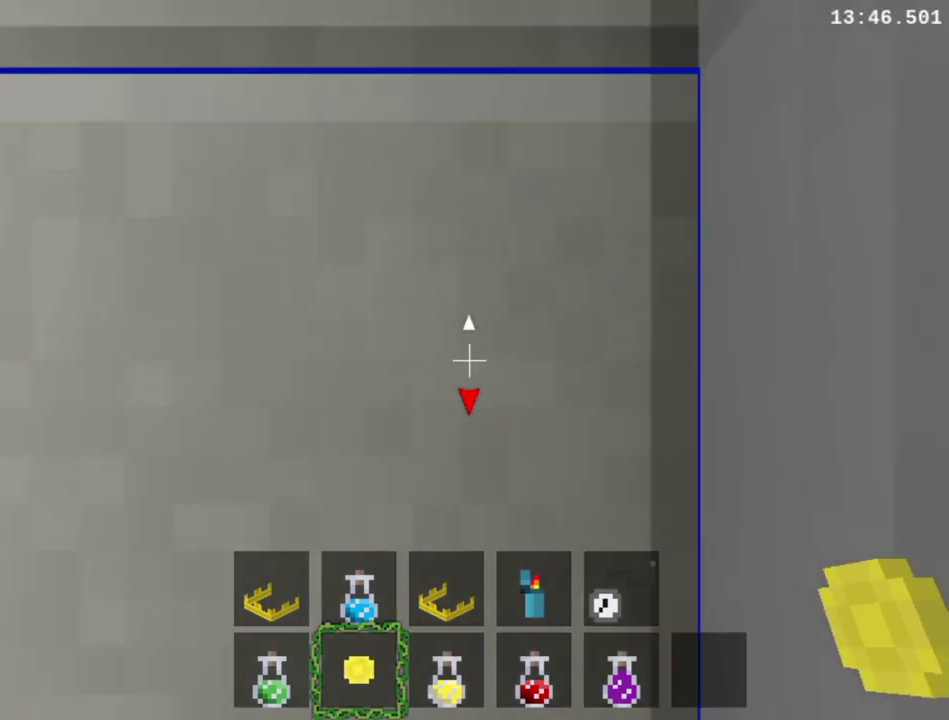
{"buttons": ["DPAD_DOWN", "DPAD_RIGHT"], "right_stick": "center", "events": []}
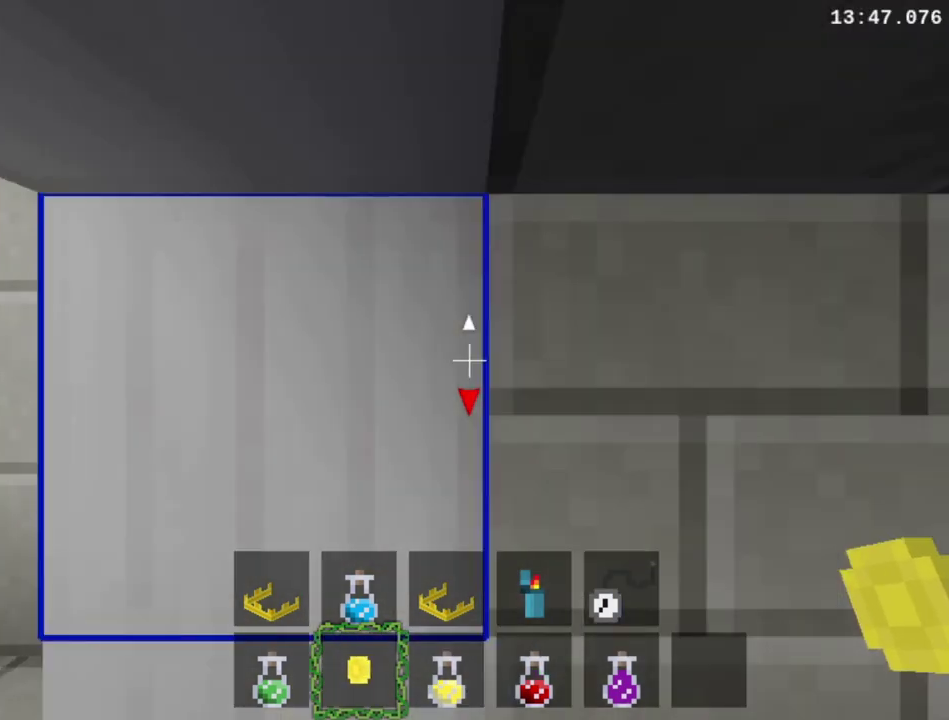
{"buttons": ["DPAD_DOWN", "DPAD_RIGHT"], "right_stick": "center", "events": []}
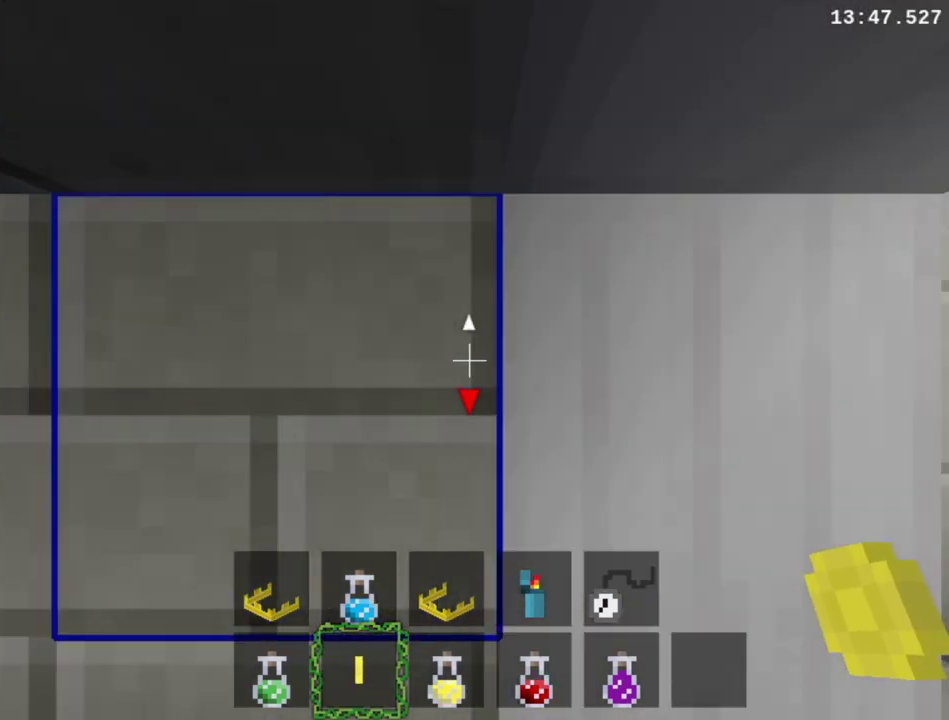
{"buttons": ["DPAD_DOWN", "DPAD_RIGHT"], "right_stick": "center", "events": []}
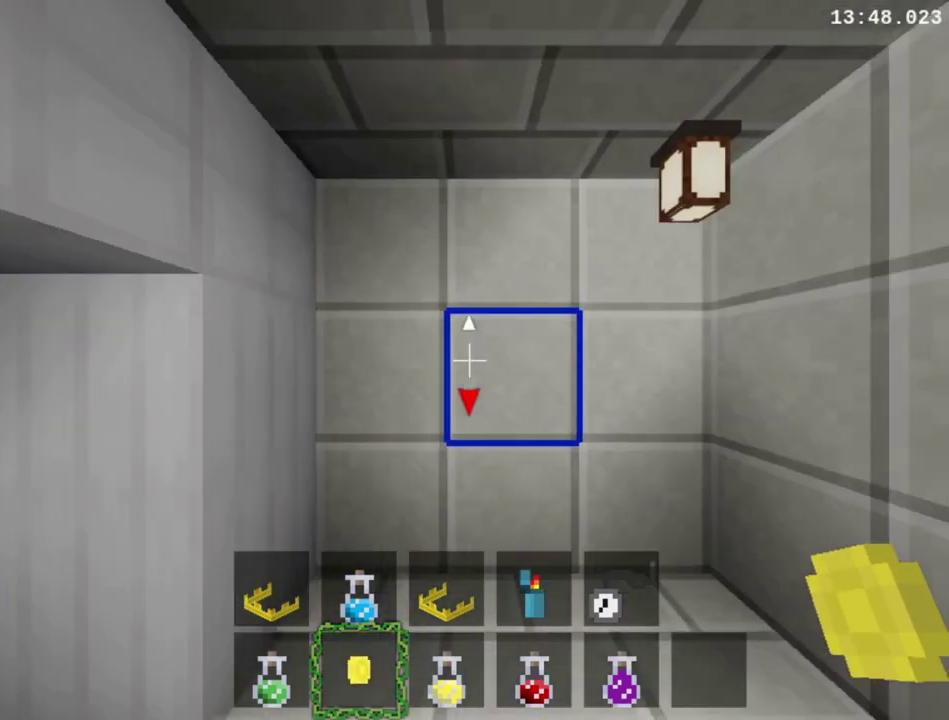
{"buttons": ["DPAD_DOWN", "DPAD_RIGHT"], "right_stick": "center", "events": []}
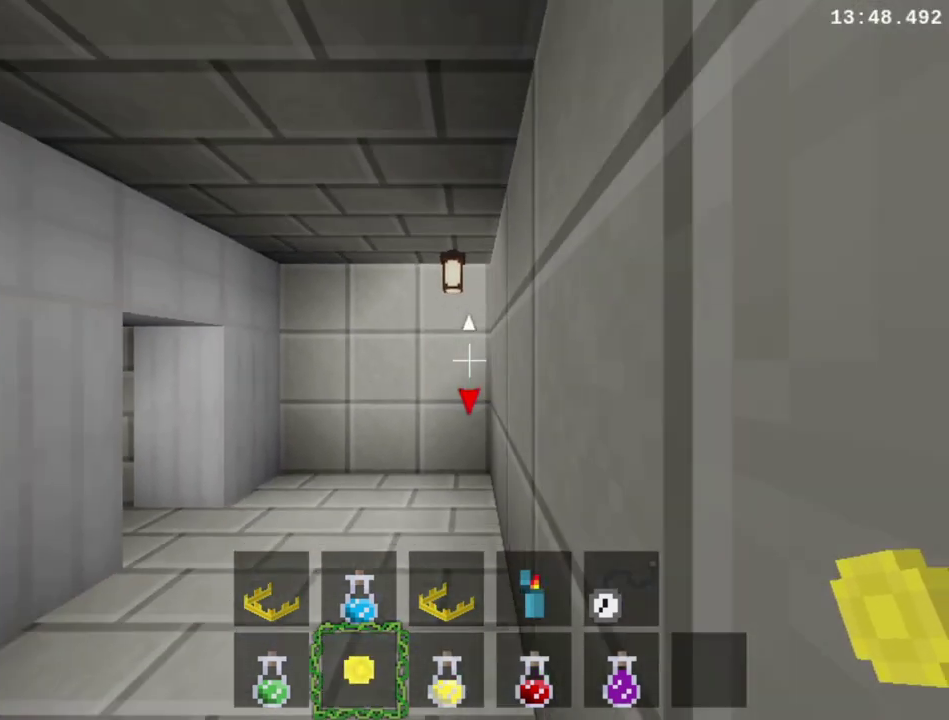
{"buttons": ["DPAD_DOWN", "DPAD_RIGHT"], "right_stick": "center", "events": []}
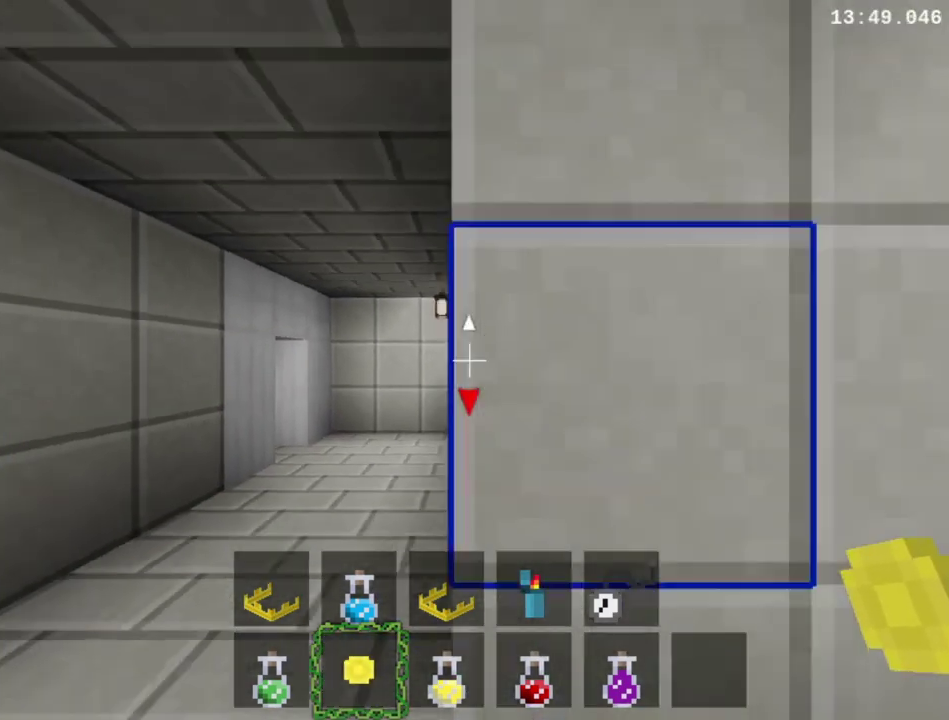
{"buttons": ["DPAD_DOWN", "DPAD_RIGHT"], "right_stick": "center", "events": []}
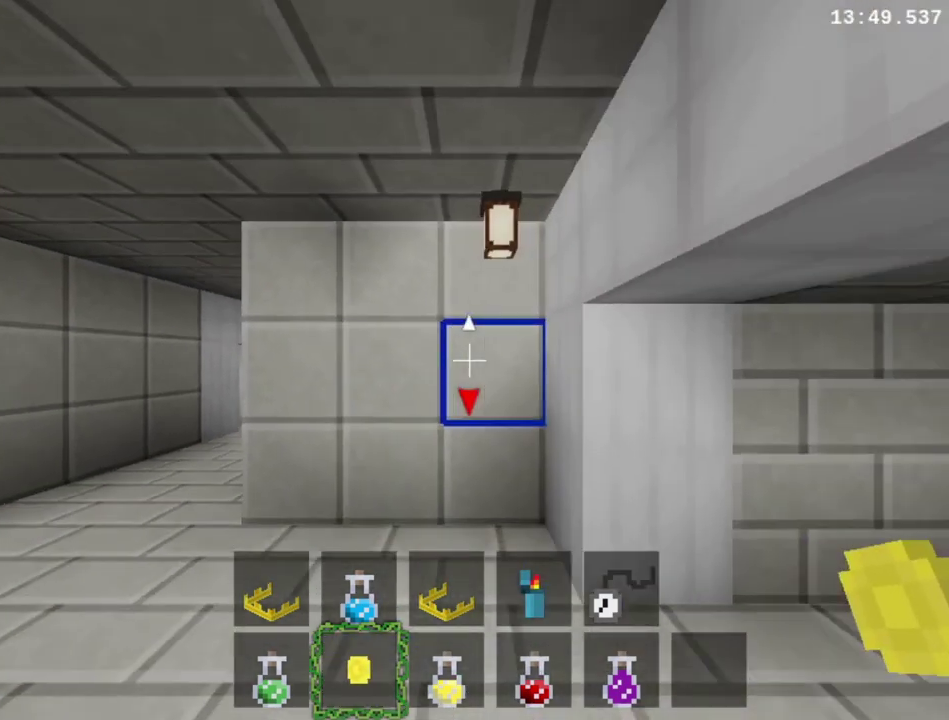
{"buttons": ["DPAD_DOWN", "DPAD_RIGHT"], "right_stick": "center", "events": []}
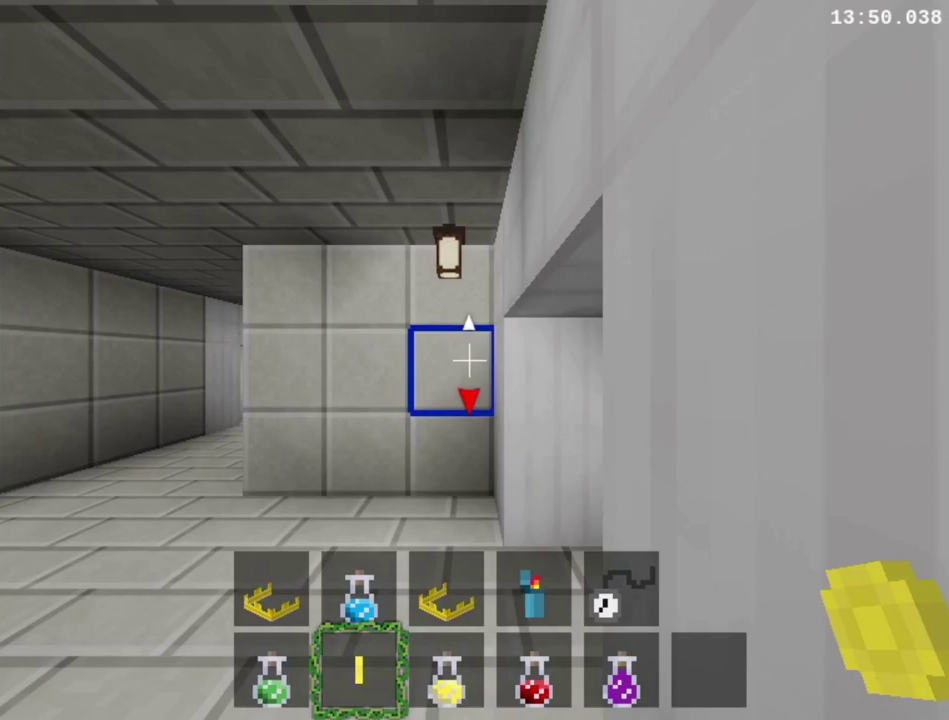
{"buttons": ["DPAD_UP", "DPAD_RIGHT"], "right_stick": "center", "events": [[133, "DPAD_DOWN", "up"], [133, "DPAD_RIGHT", "up"], [333, "DPAD_RIGHT", "down"], [400, "DPAD_UP", "down"]]}
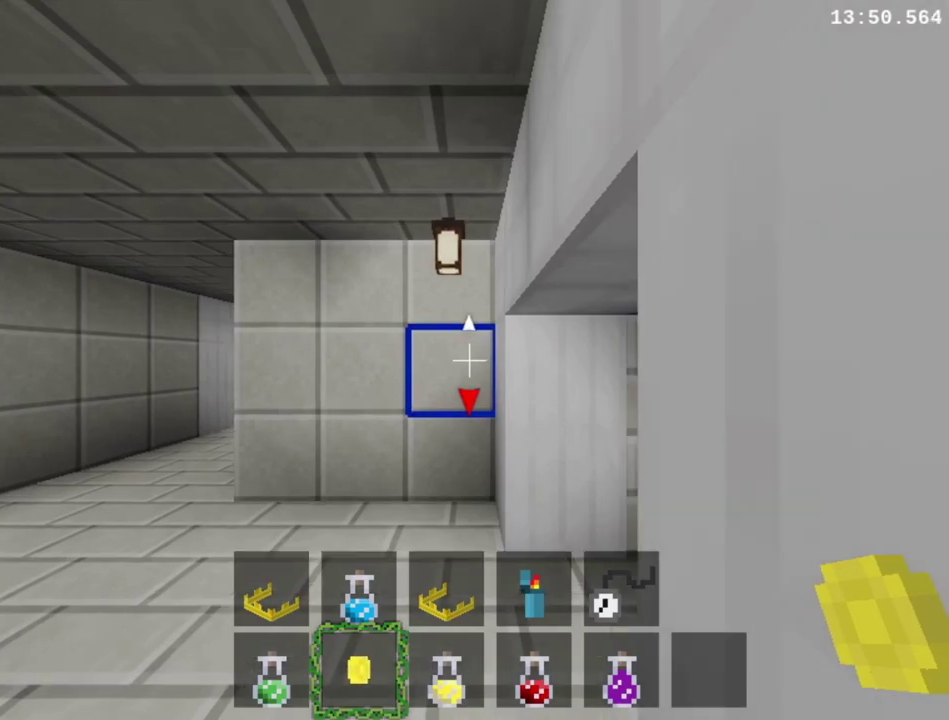
{"buttons": [], "right_stick": "center", "events": [[400, "DPAD_RIGHT", "up"], [400, "DPAD_UP", "up"]]}
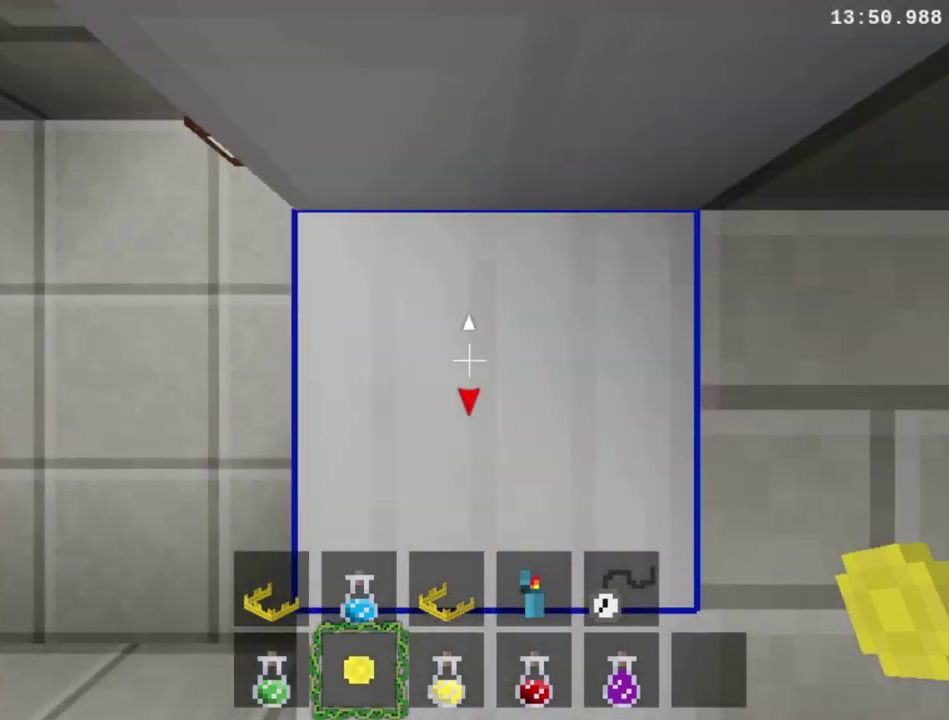
{"buttons": ["DPAD_DOWN", "DPAD_RIGHT"], "right_stick": "center", "events": [[167, "DPAD_DOWN", "down"], [167, "DPAD_RIGHT", "down"]]}
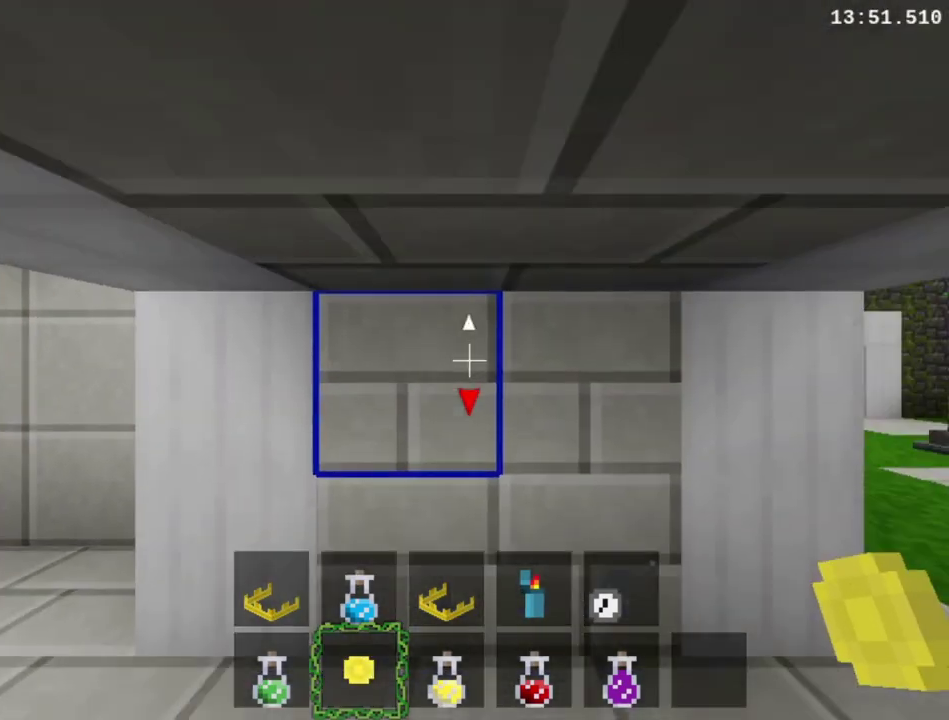
{"buttons": ["DPAD_DOWN", "DPAD_RIGHT"], "right_stick": "center", "events": []}
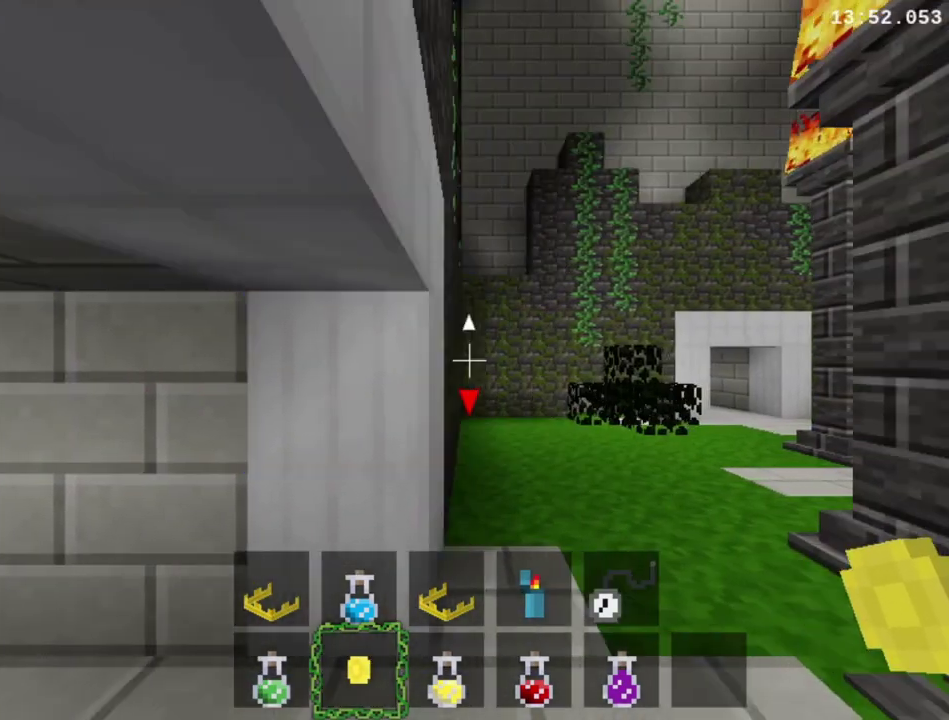
{"buttons": ["DPAD_DOWN", "DPAD_RIGHT"], "right_stick": "center", "events": []}
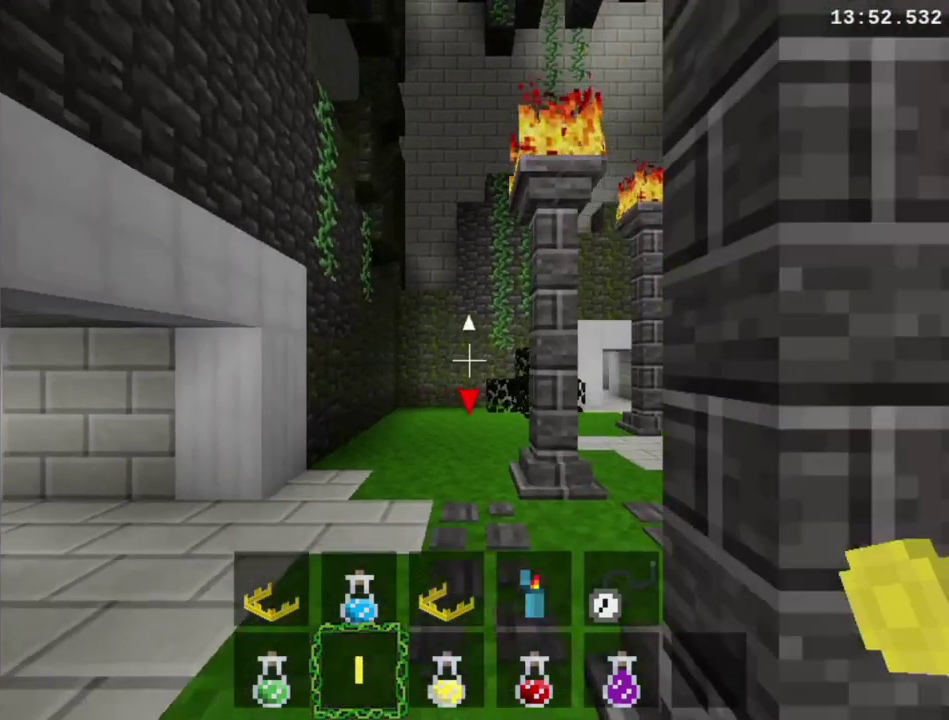
{"buttons": ["DPAD_DOWN", "DPAD_RIGHT"], "right_stick": "center", "events": []}
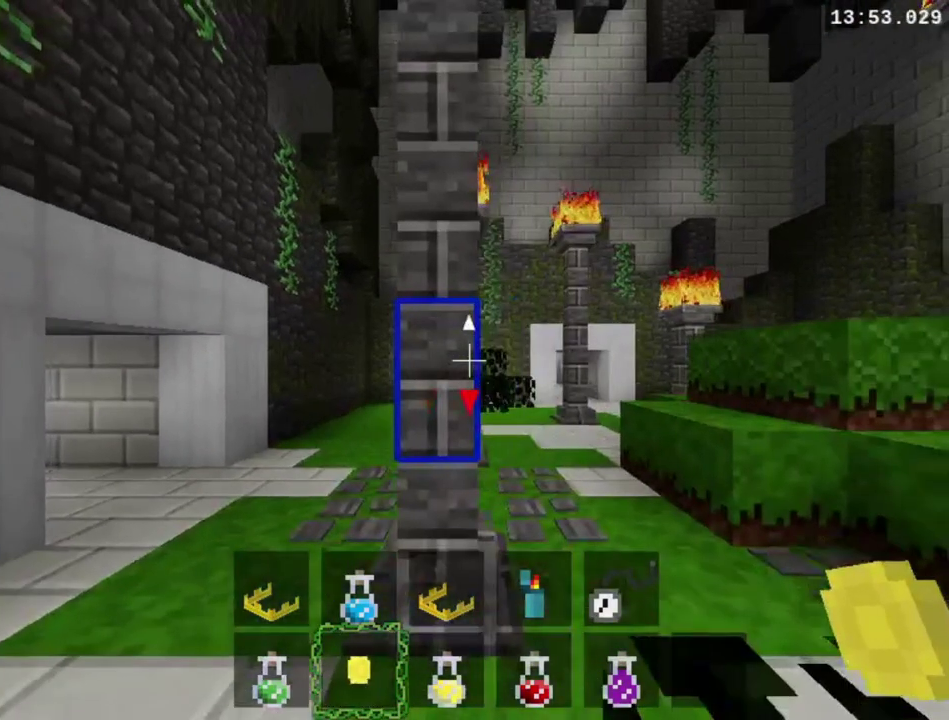
{"buttons": ["DPAD_DOWN", "DPAD_RIGHT"], "right_stick": "center", "events": []}
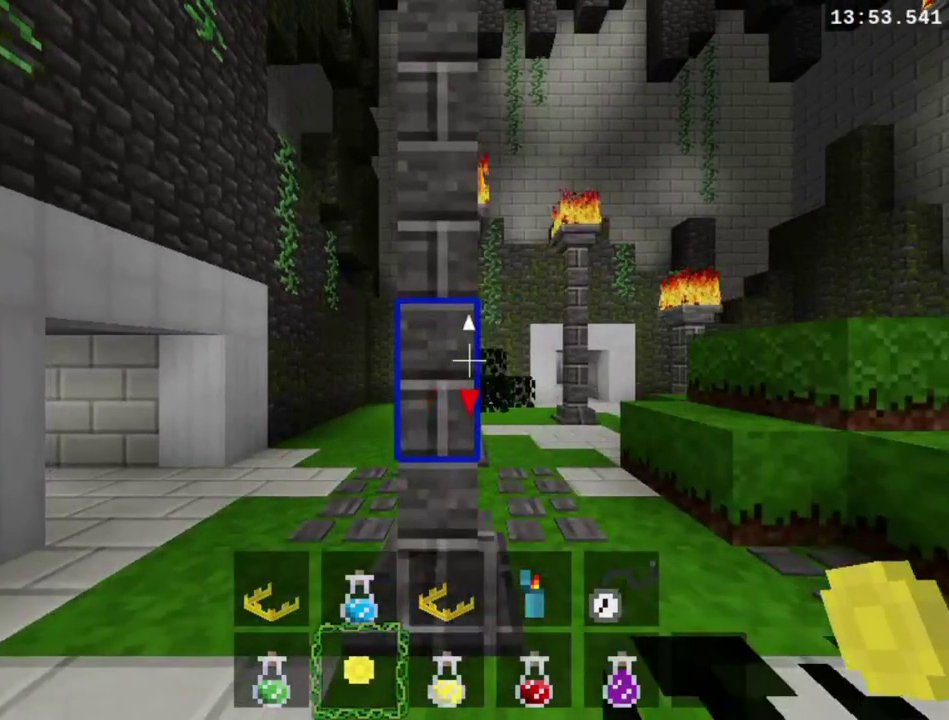
{"buttons": ["CROSS", "DPAD_DOWN", "DPAD_RIGHT"], "right_stick": "center", "events": [[167, "CROSS", "down"]]}
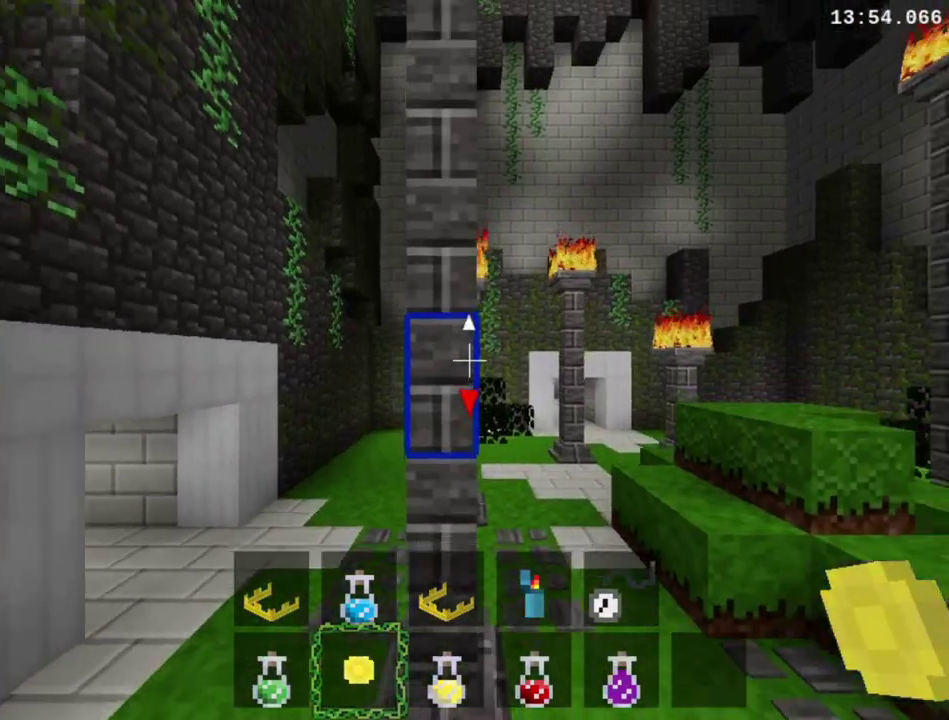
{"buttons": ["DPAD_DOWN", "DPAD_RIGHT"], "right_stick": "center", "events": [[100, "CROSS", "up"]]}
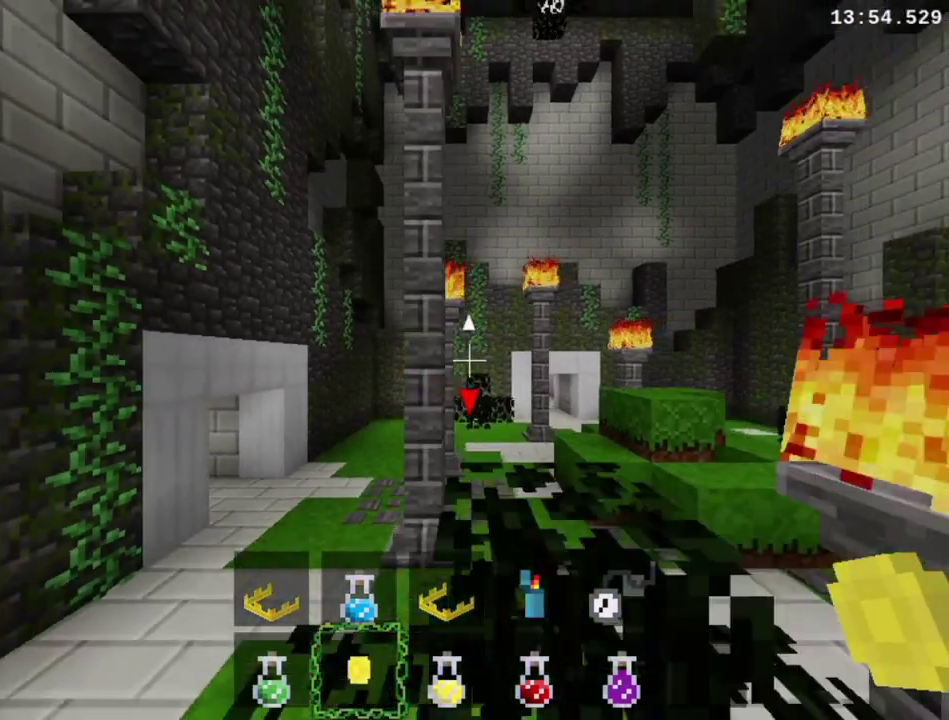
{"buttons": ["DPAD_DOWN", "DPAD_RIGHT"], "right_stick": "center", "events": []}
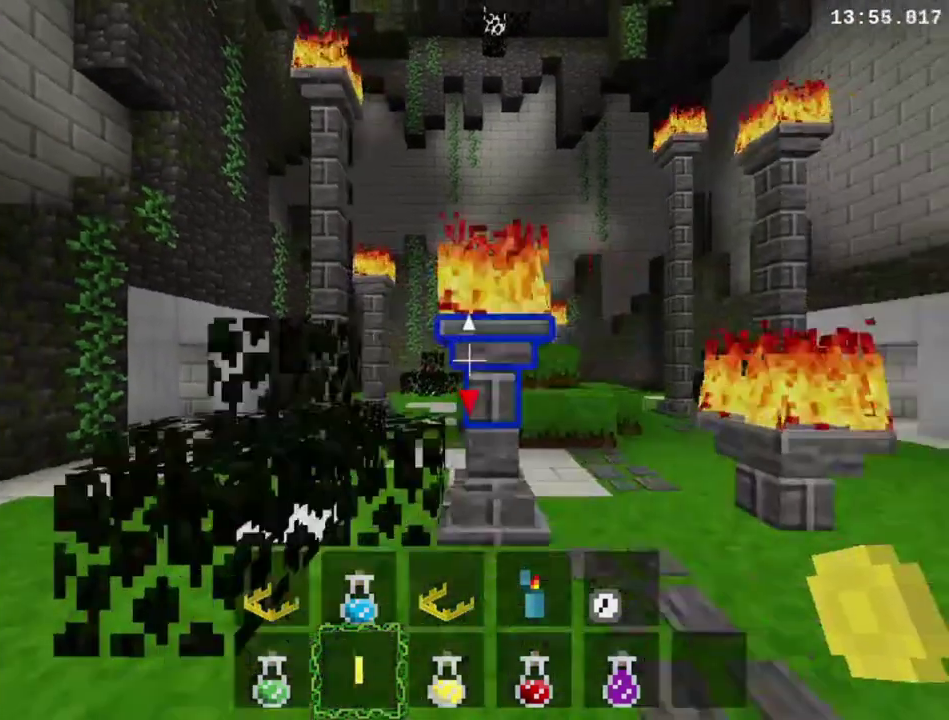
{"buttons": ["DPAD_DOWN", "DPAD_RIGHT"], "right_stick": "center", "events": []}
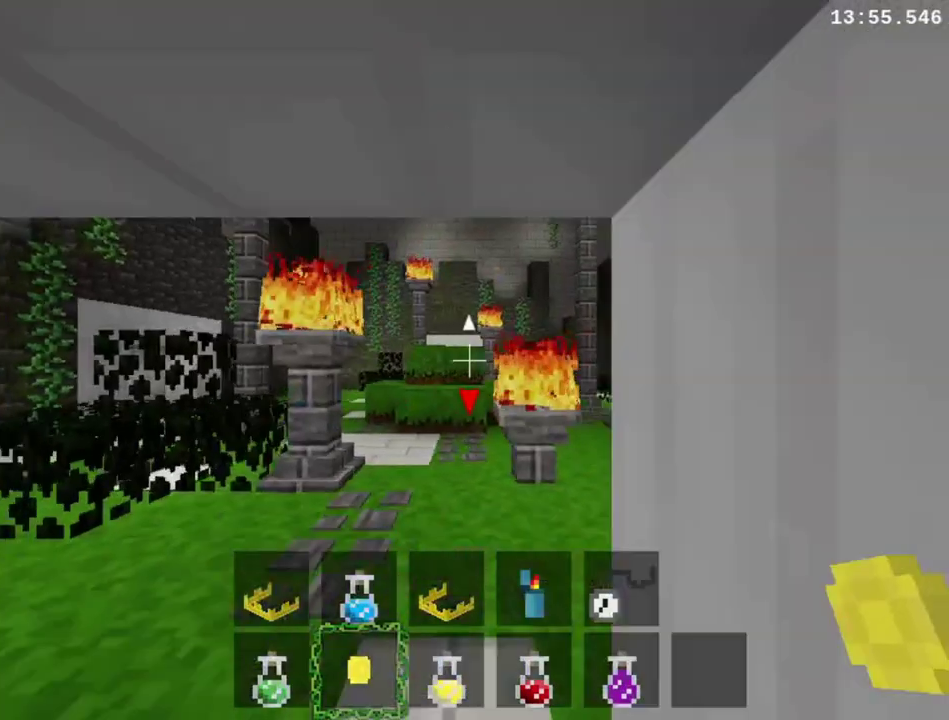
{"buttons": ["SQUARE", "DPAD_DOWN", "DPAD_RIGHT"], "right_stick": "center", "events": [[200, "SQUARE", "down"]]}
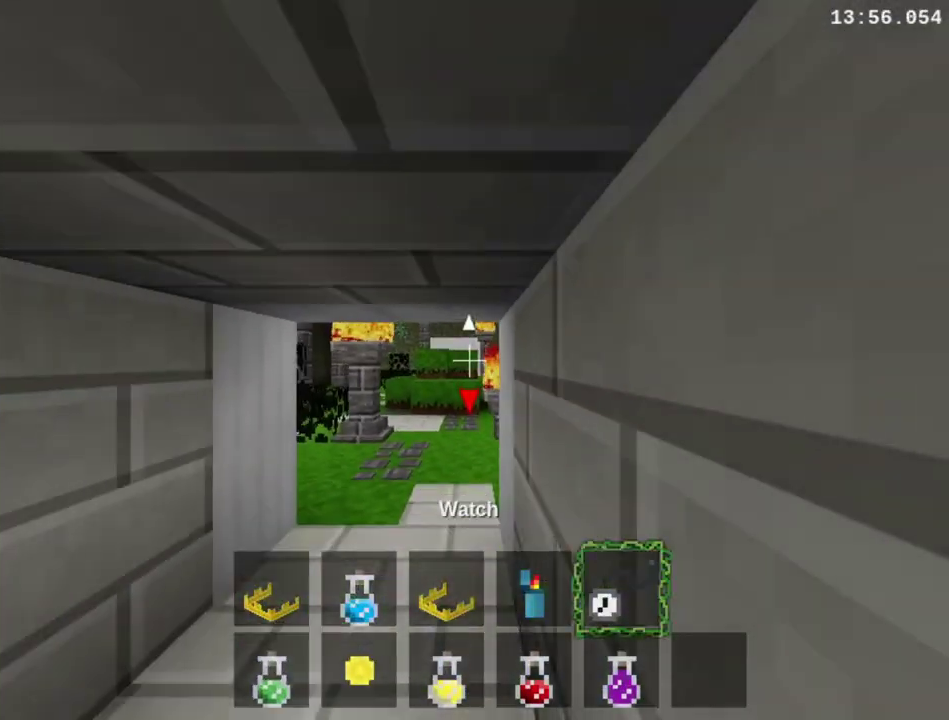
{"buttons": ["DPAD_DOWN", "DPAD_RIGHT"], "right_stick": "center", "events": [[233, "SQUARE", "up"]]}
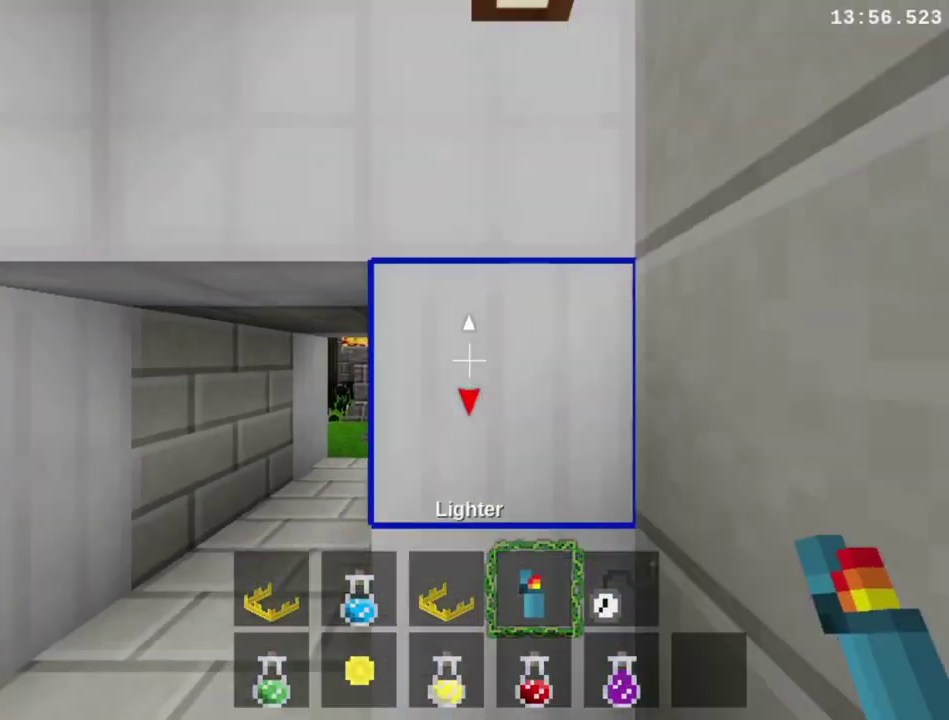
{"buttons": ["DPAD_DOWN", "DPAD_RIGHT"], "right_stick": "center", "events": []}
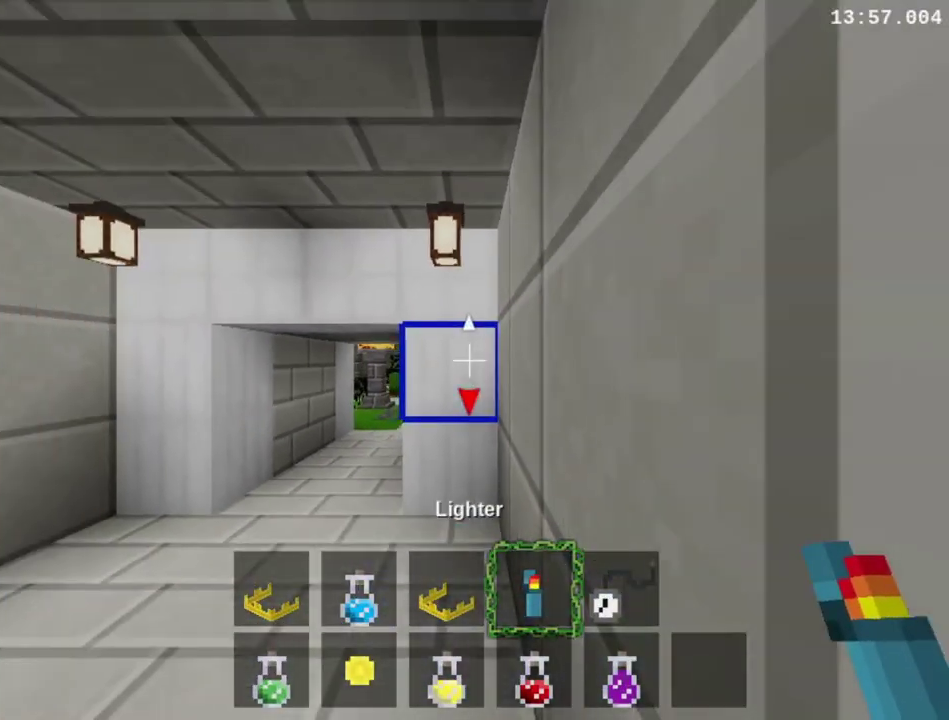
{"buttons": ["DPAD_DOWN", "DPAD_RIGHT"], "right_stick": "center", "events": []}
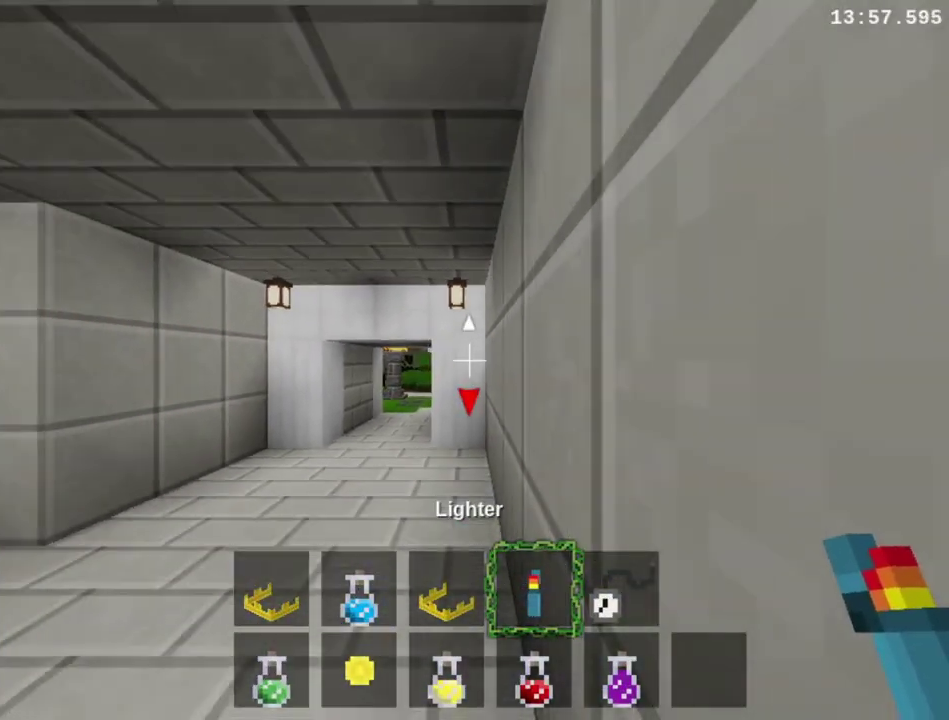
{"buttons": ["DPAD_DOWN", "DPAD_RIGHT"], "right_stick": "center", "events": []}